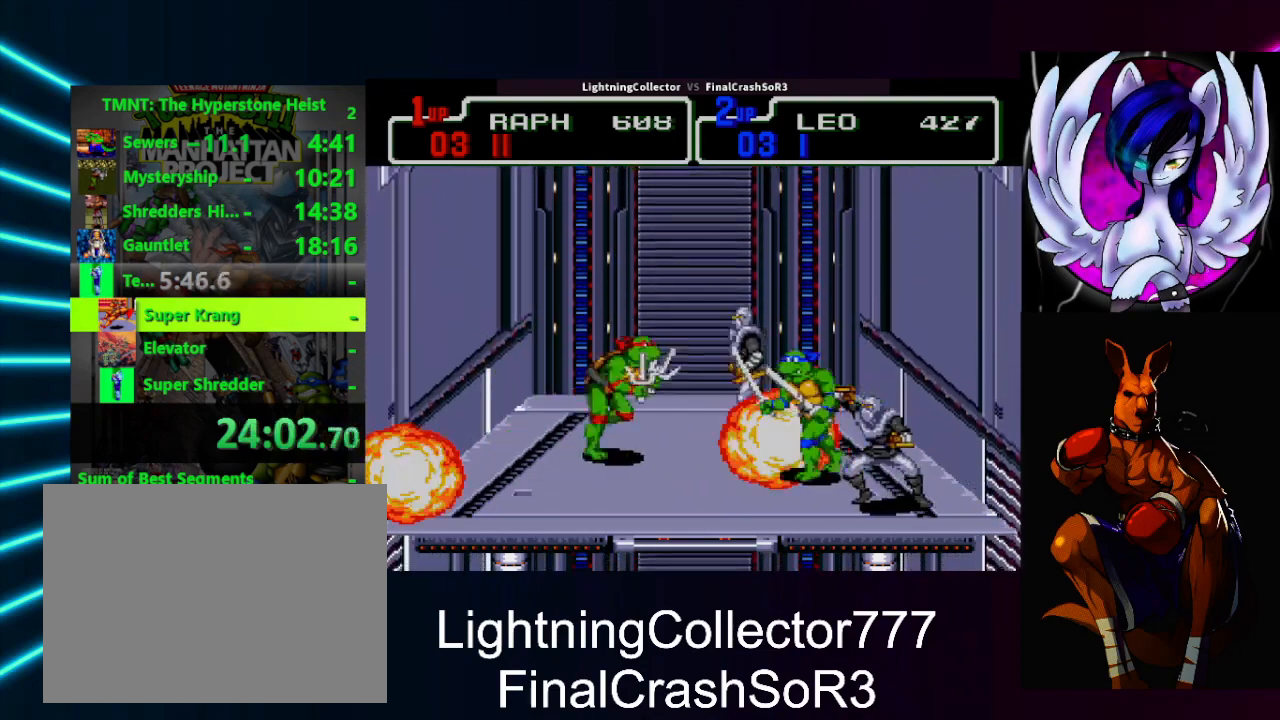
Gameplay with a controller (PlayStation layout); each line is a JSON object with the inputs held at the frame after it. "events" lists button and stick changes between this image and that frame as [ms after this image, input, new state], when the widget could be followed in between. Not read: L2 L3 R2 R3 left_stick right_stick.
{"buttons": ["DPAD_DOWN", "DPAD_RIGHT"], "events": [[33, "TRIANGLE", "down"], [100, "CIRCLE", "up"], [100, "TRIANGLE", "up"], [133, "DPAD_RIGHT", "up"], [300, "DPAD_DOWN", "down"], [433, "DPAD_RIGHT", "down"]]}
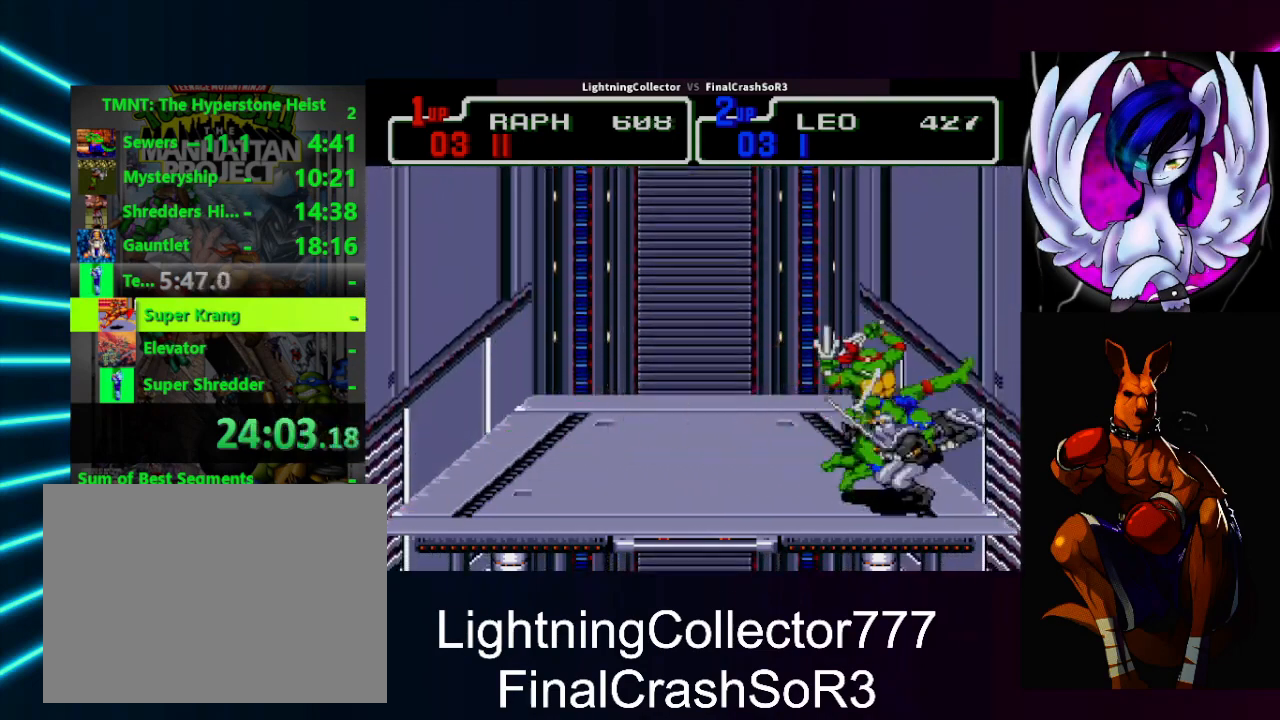
{"buttons": ["DPAD_RIGHT"], "events": [[67, "DPAD_RIGHT", "up"], [133, "DPAD_DOWN", "up"], [133, "DPAD_LEFT", "down"], [167, "SQUARE", "down"], [233, "SQUARE", "up"], [233, "TRIANGLE", "down"], [367, "DPAD_LEFT", "up"], [367, "TRIANGLE", "up"], [500, "DPAD_RIGHT", "down"]]}
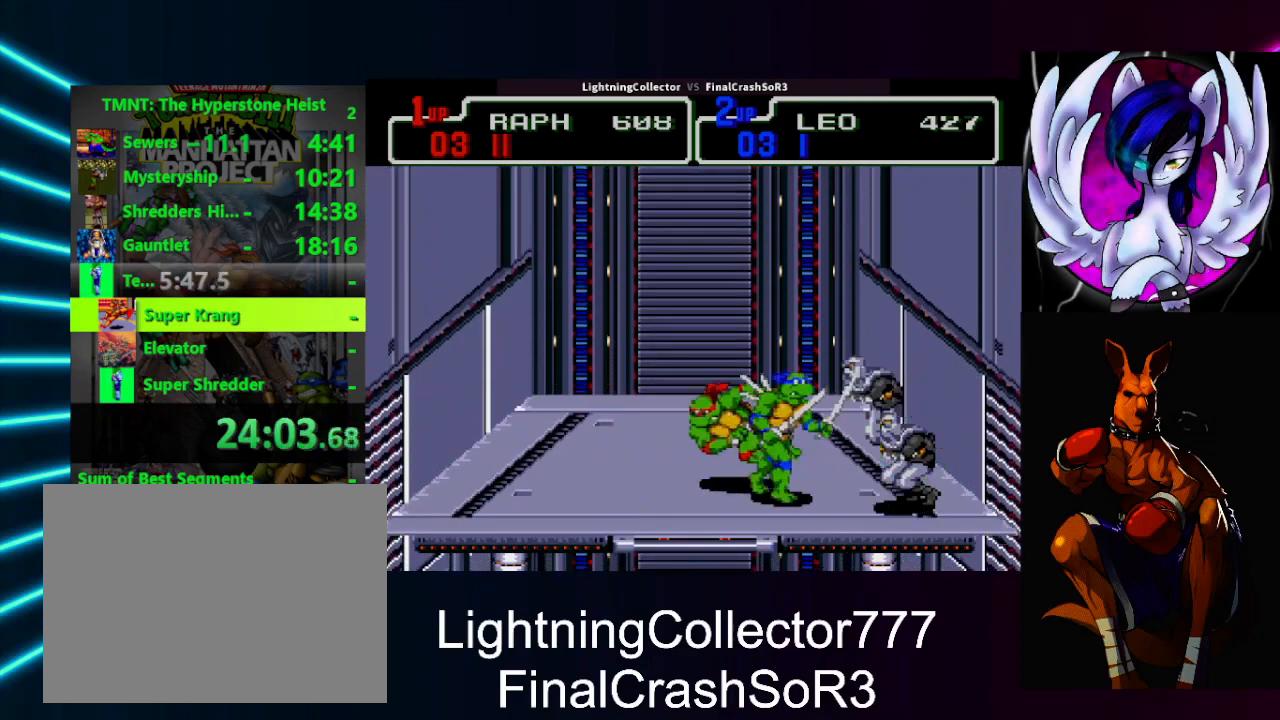
{"buttons": ["DPAD_UP", "DPAD_LEFT"], "events": [[100, "SQUARE", "down"], [167, "SQUARE", "up"], [167, "TRIANGLE", "down"], [333, "TRIANGLE", "up"], [367, "DPAD_RIGHT", "up"], [367, "DPAD_UP", "down"], [500, "DPAD_LEFT", "down"]]}
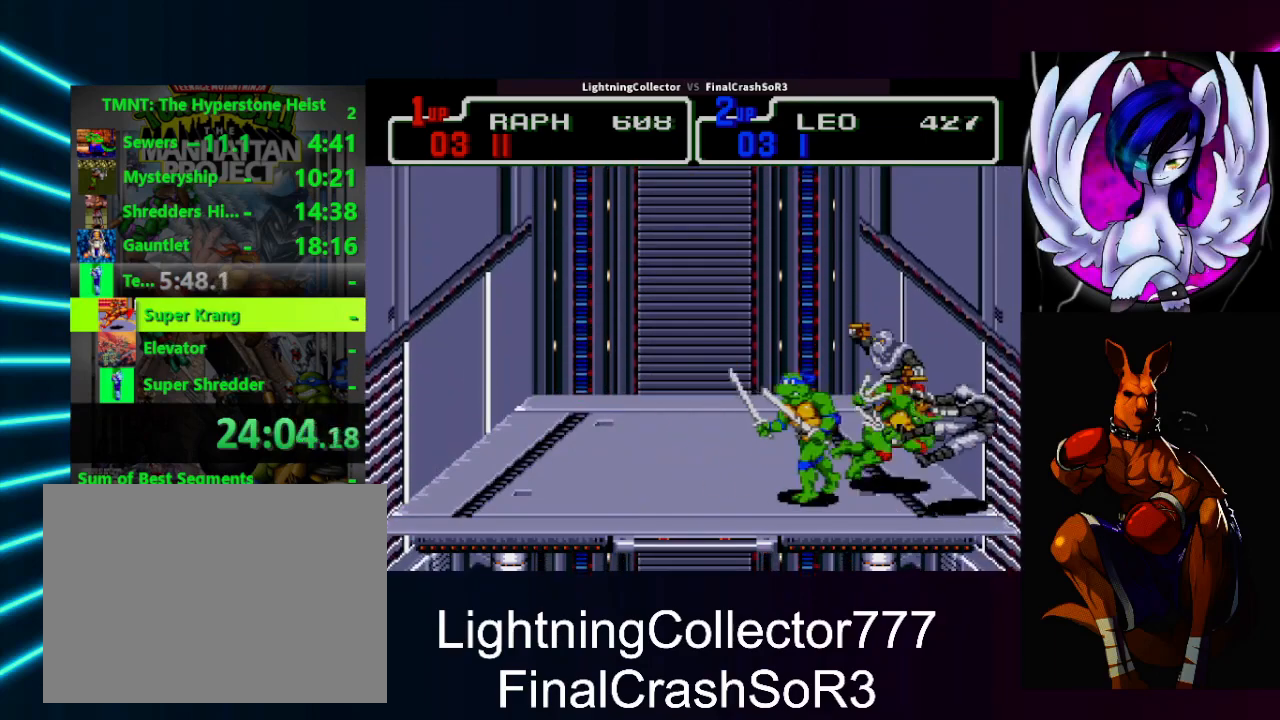
{"buttons": [], "events": [[67, "DPAD_LEFT", "up"], [67, "DPAD_UP", "up"], [233, "DPAD_RIGHT", "down"], [267, "DPAD_UP", "down"], [400, "DPAD_UP", "up"], [467, "DPAD_RIGHT", "up"]]}
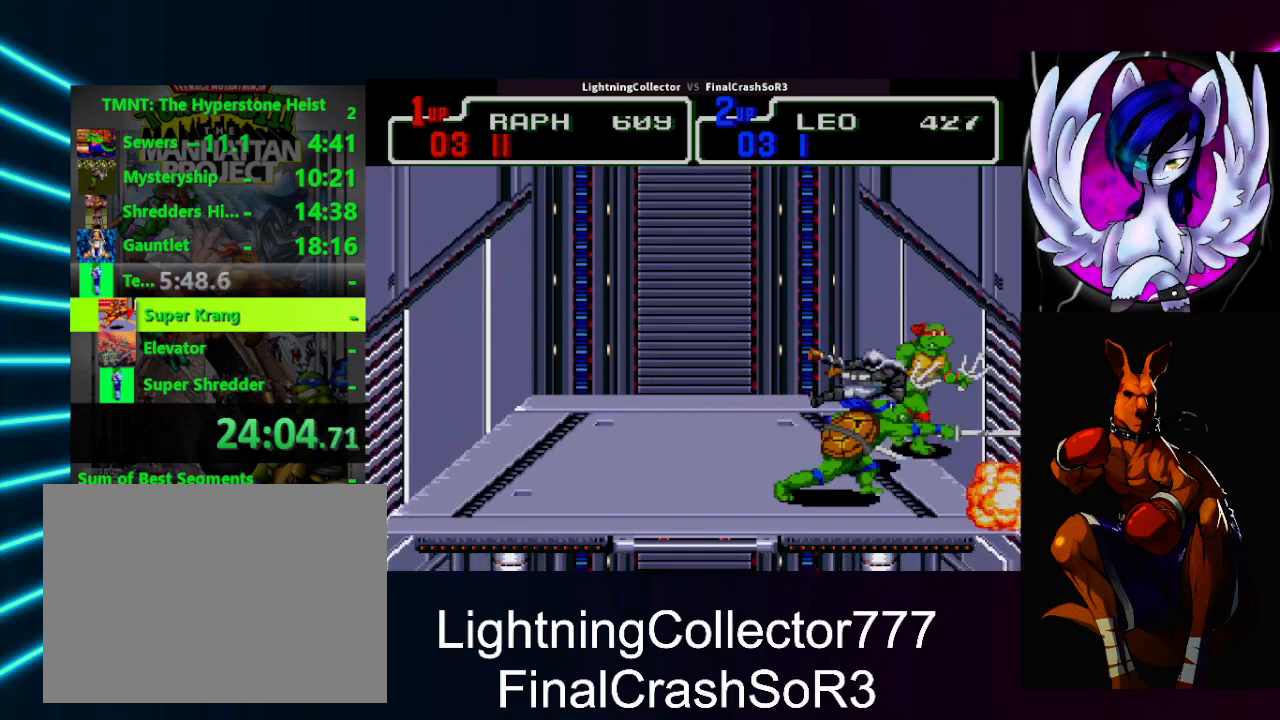
{"buttons": ["DPAD_LEFT"], "events": [[67, "DPAD_RIGHT", "down"], [167, "DPAD_RIGHT", "up"], [233, "DPAD_DOWN", "down"], [233, "DPAD_LEFT", "down"], [333, "DPAD_DOWN", "up"], [333, "DPAD_LEFT", "up"], [467, "DPAD_LEFT", "down"]]}
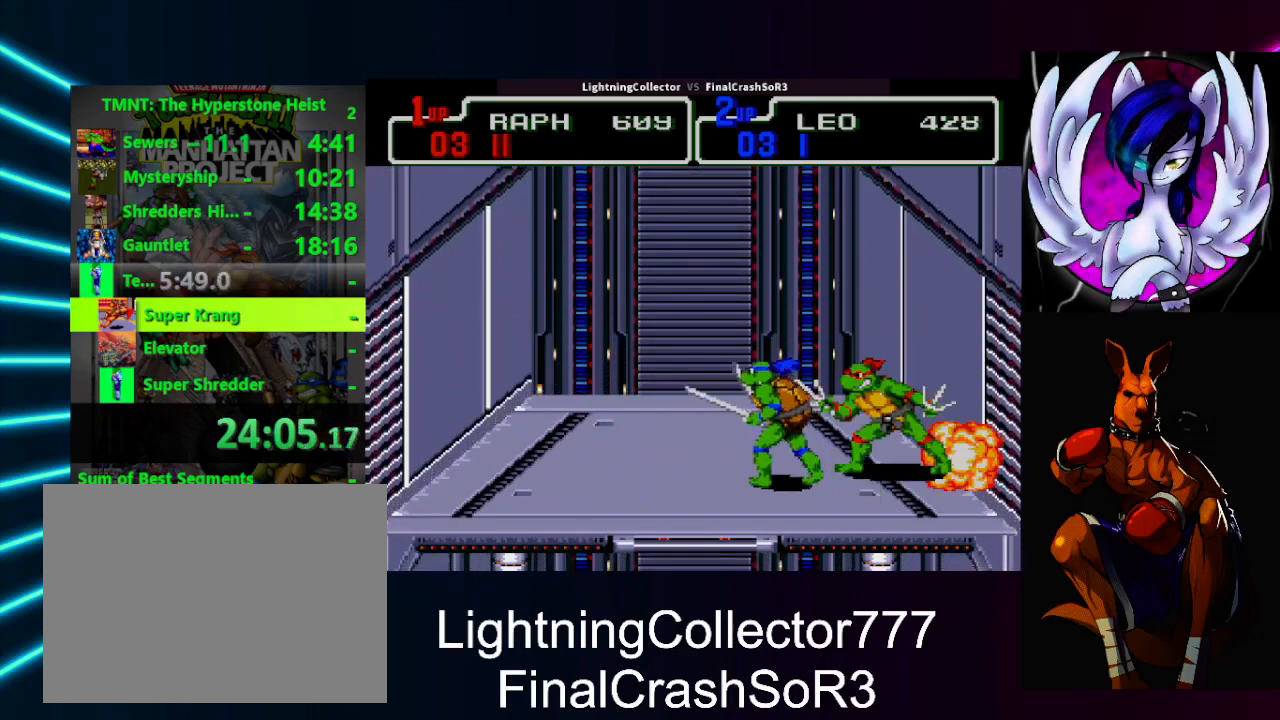
{"buttons": ["DPAD_RIGHT"], "events": [[100, "SQUARE", "down"], [200, "SQUARE", "up"], [333, "DPAD_LEFT", "up"], [333, "DPAD_UP", "down"], [433, "DPAD_LEFT", "down"], [467, "DPAD_LEFT", "up"], [467, "DPAD_RIGHT", "down"], [500, "DPAD_UP", "up"]]}
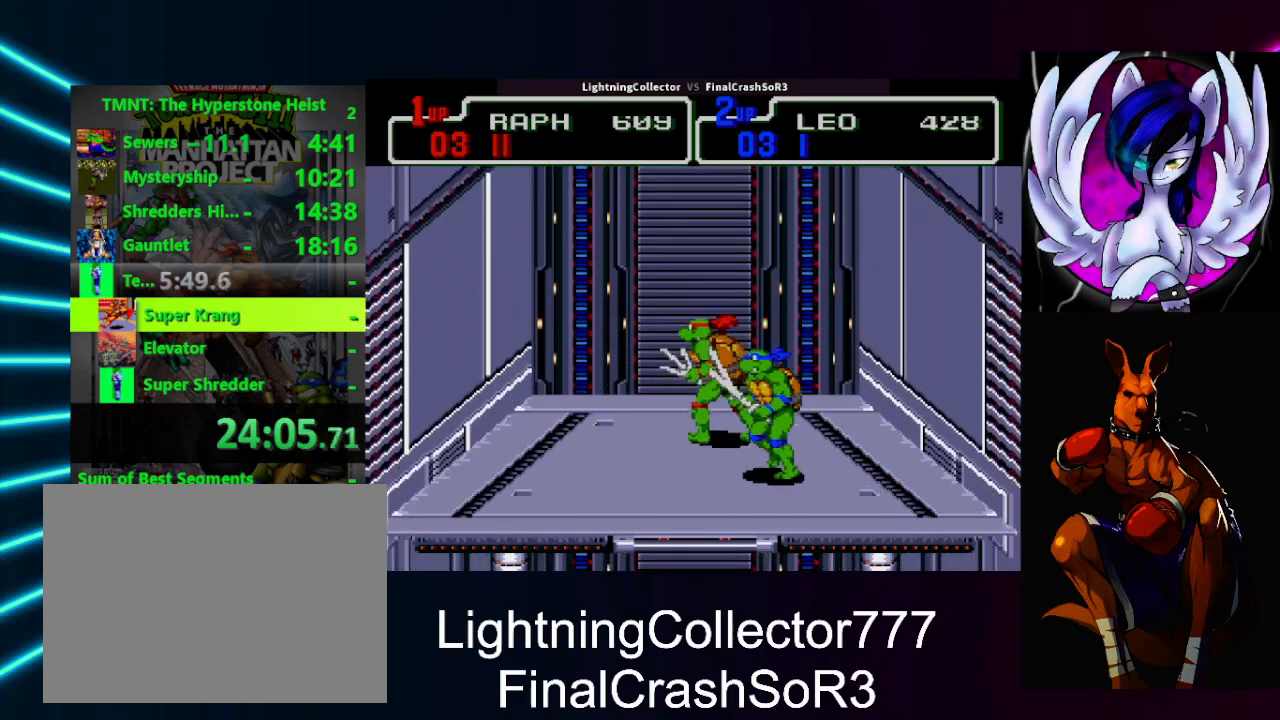
{"buttons": ["CIRCLE", "TRIANGLE", "DPAD_RIGHT"], "events": [[133, "SQUARE", "down"], [267, "SQUARE", "up"], [467, "CIRCLE", "down"], [500, "TRIANGLE", "down"]]}
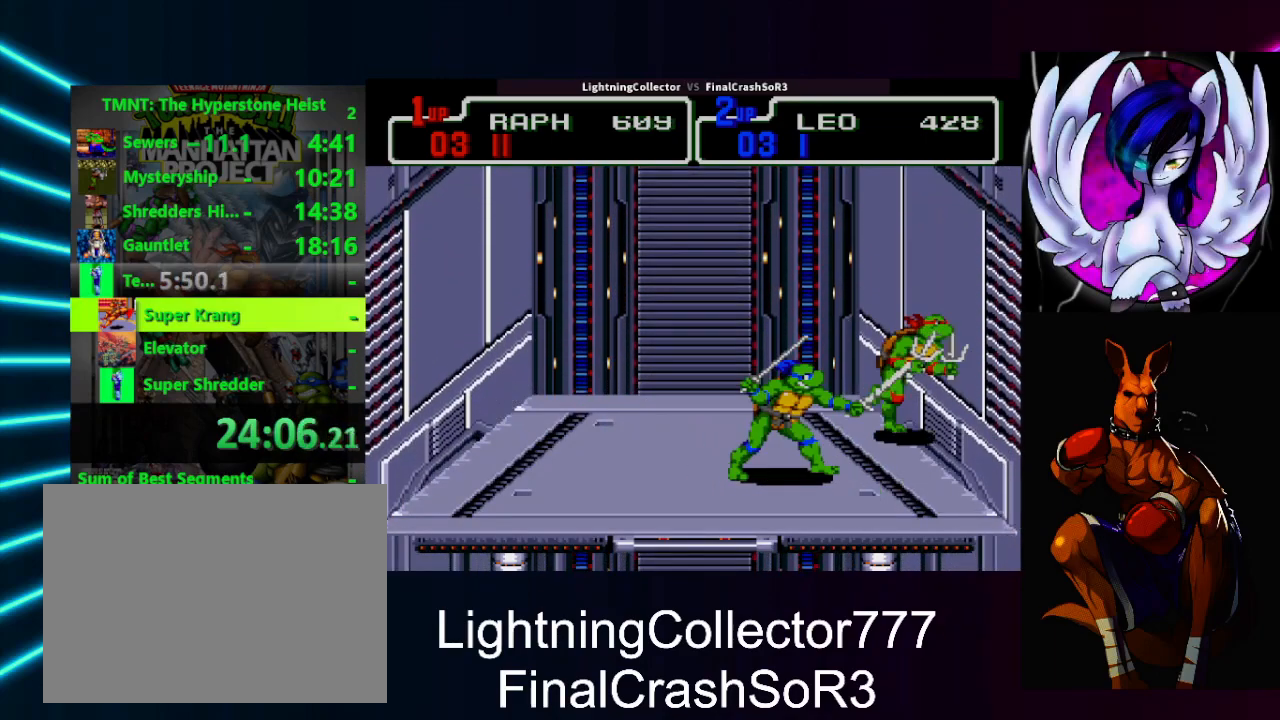
{"buttons": [], "events": [[67, "CIRCLE", "up"], [67, "CROSS", "down"], [67, "DPAD_RIGHT", "up"], [100, "CROSS", "up"], [100, "TRIANGLE", "up"]]}
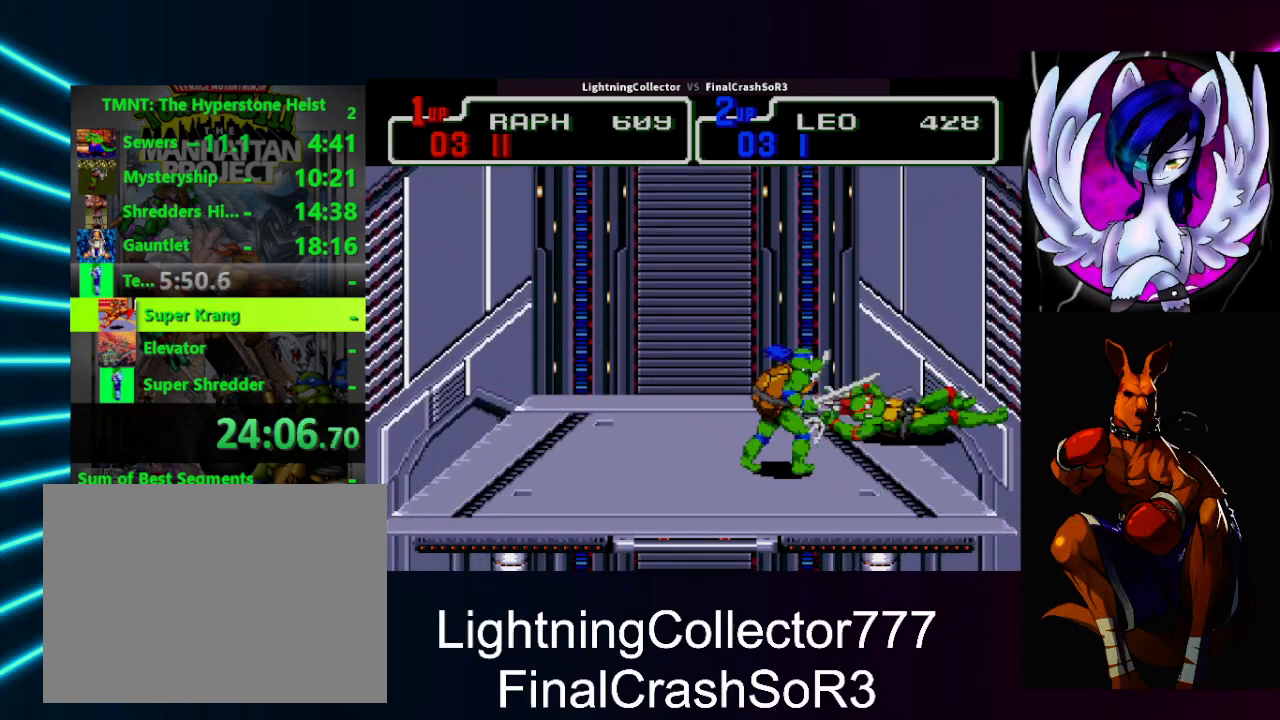
{"buttons": ["DPAD_RIGHT"], "events": [[300, "DPAD_RIGHT", "down"], [333, "SQUARE", "down"], [467, "SQUARE", "up"]]}
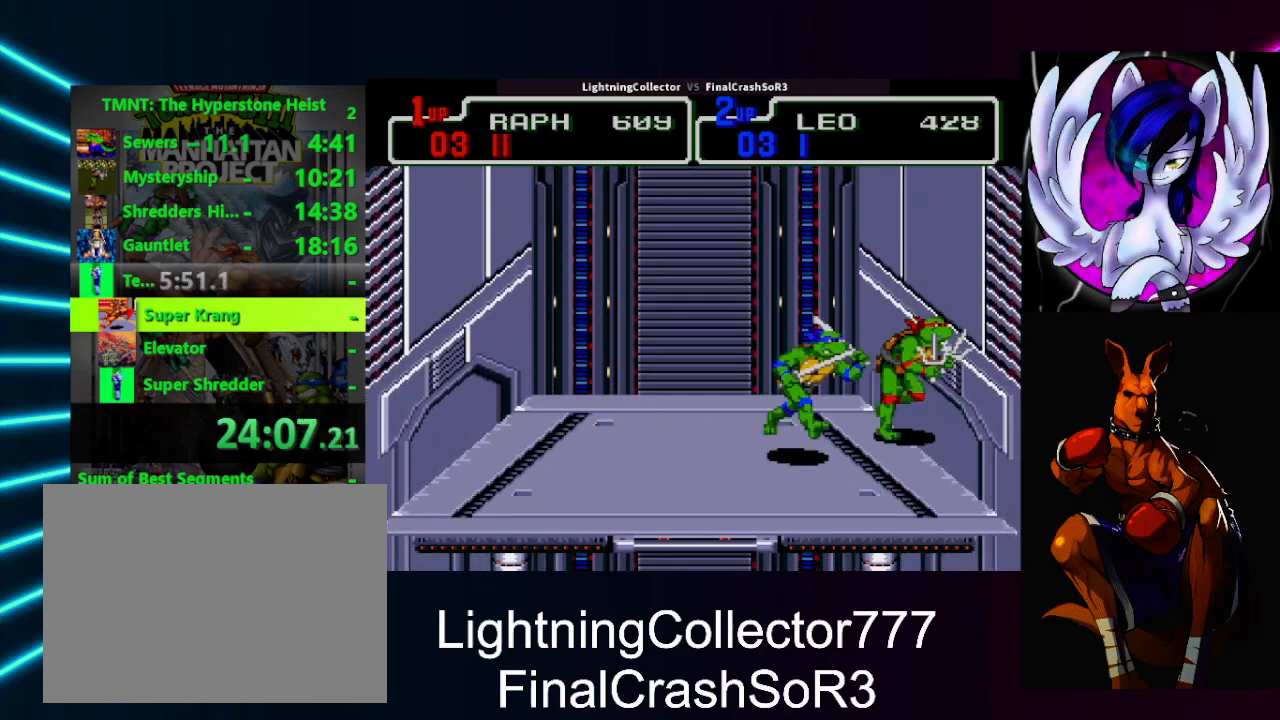
{"buttons": [], "events": [[33, "CIRCLE", "down"], [67, "TRIANGLE", "down"], [133, "DPAD_RIGHT", "up"], [167, "CIRCLE", "up"], [167, "SQUARE", "down"], [167, "TRIANGLE", "up"], [200, "SQUARE", "up"]]}
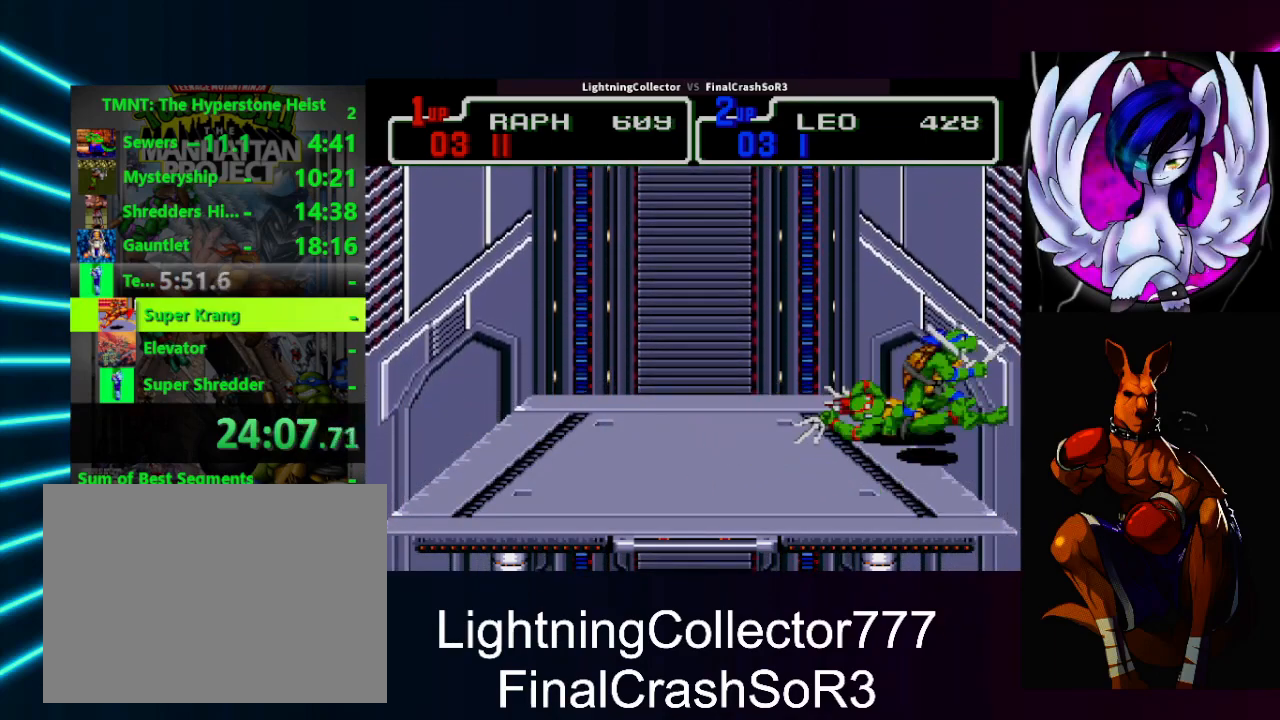
{"buttons": ["CIRCLE", "TRIANGLE", "DPAD_RIGHT"], "events": [[100, "DPAD_RIGHT", "down"], [167, "SQUARE", "down"], [267, "SQUARE", "up"], [467, "CIRCLE", "down"], [500, "TRIANGLE", "down"]]}
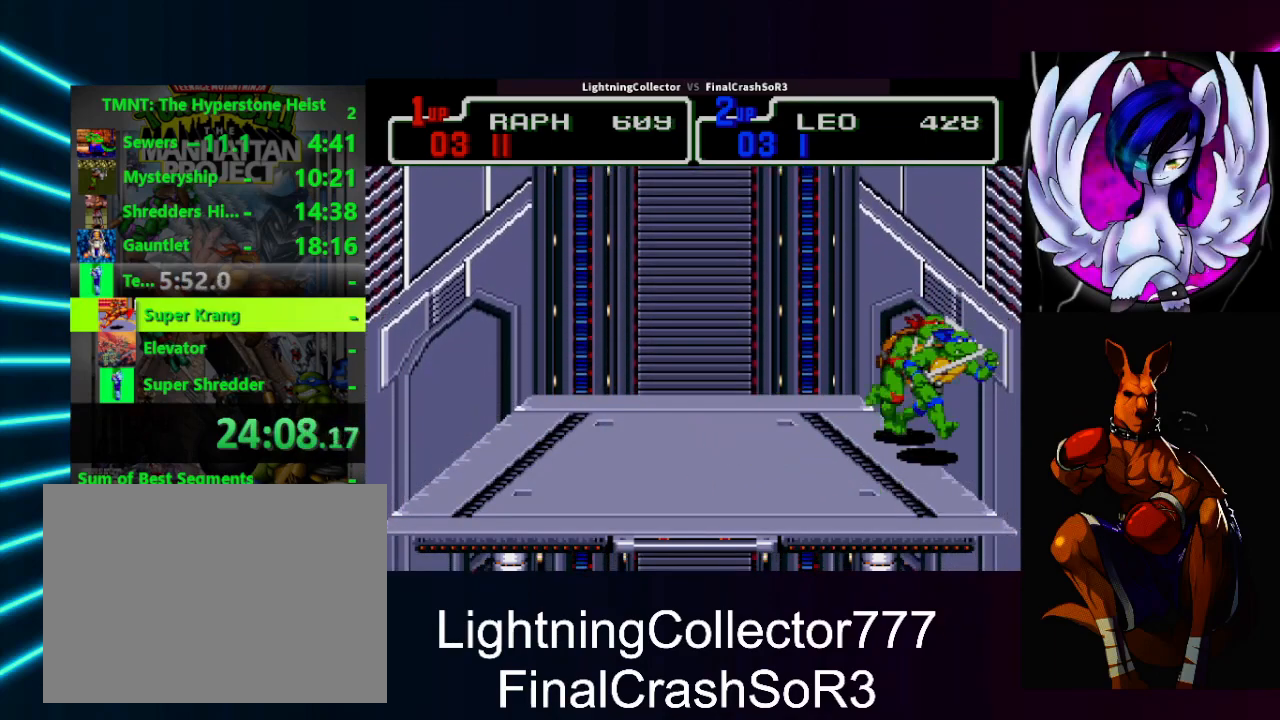
{"buttons": ["DPAD_RIGHT"], "events": [[100, "CIRCLE", "up"], [133, "SQUARE", "down"], [133, "TRIANGLE", "up"], [167, "SQUARE", "up"], [200, "DPAD_RIGHT", "up"], [500, "DPAD_RIGHT", "down"]]}
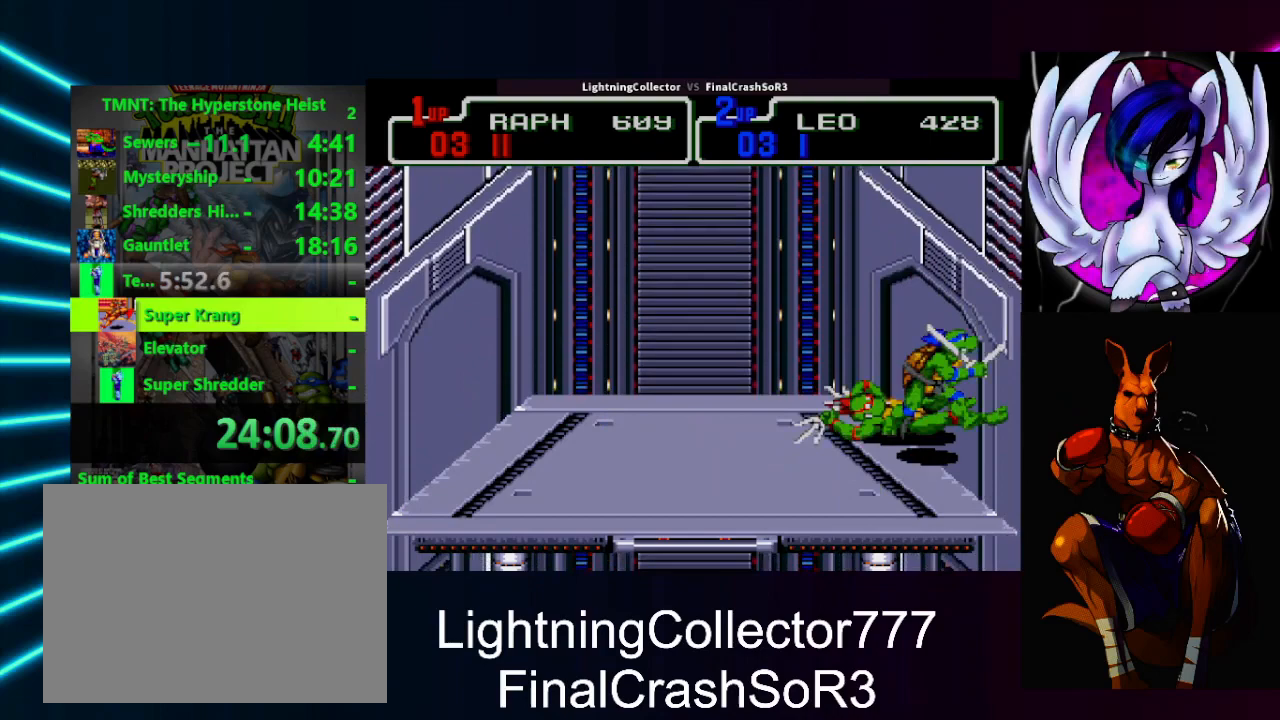
{"buttons": ["CIRCLE", "TRIANGLE", "DPAD_RIGHT"], "events": [[67, "SQUARE", "down"], [200, "SQUARE", "up"], [400, "CIRCLE", "down"], [500, "TRIANGLE", "down"]]}
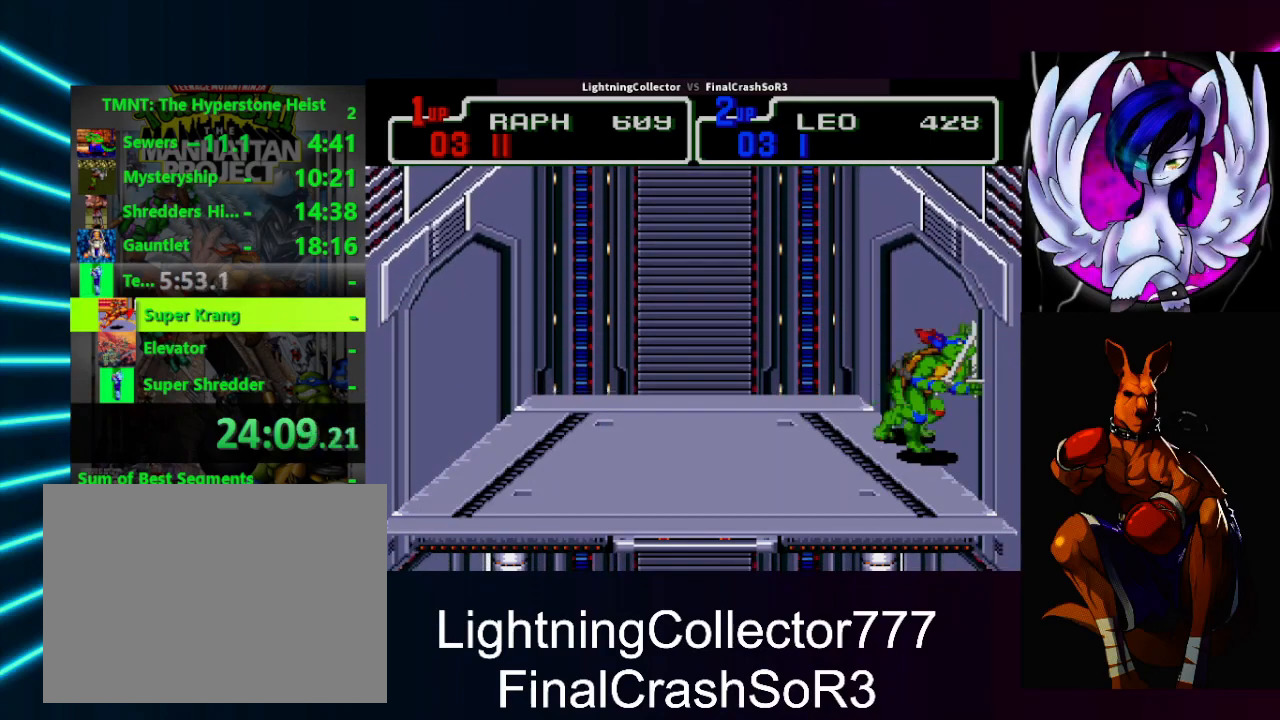
{"buttons": ["DPAD_RIGHT"], "events": [[100, "TRIANGLE", "up"], [133, "CIRCLE", "up"], [233, "DPAD_RIGHT", "up"], [367, "DPAD_RIGHT", "down"]]}
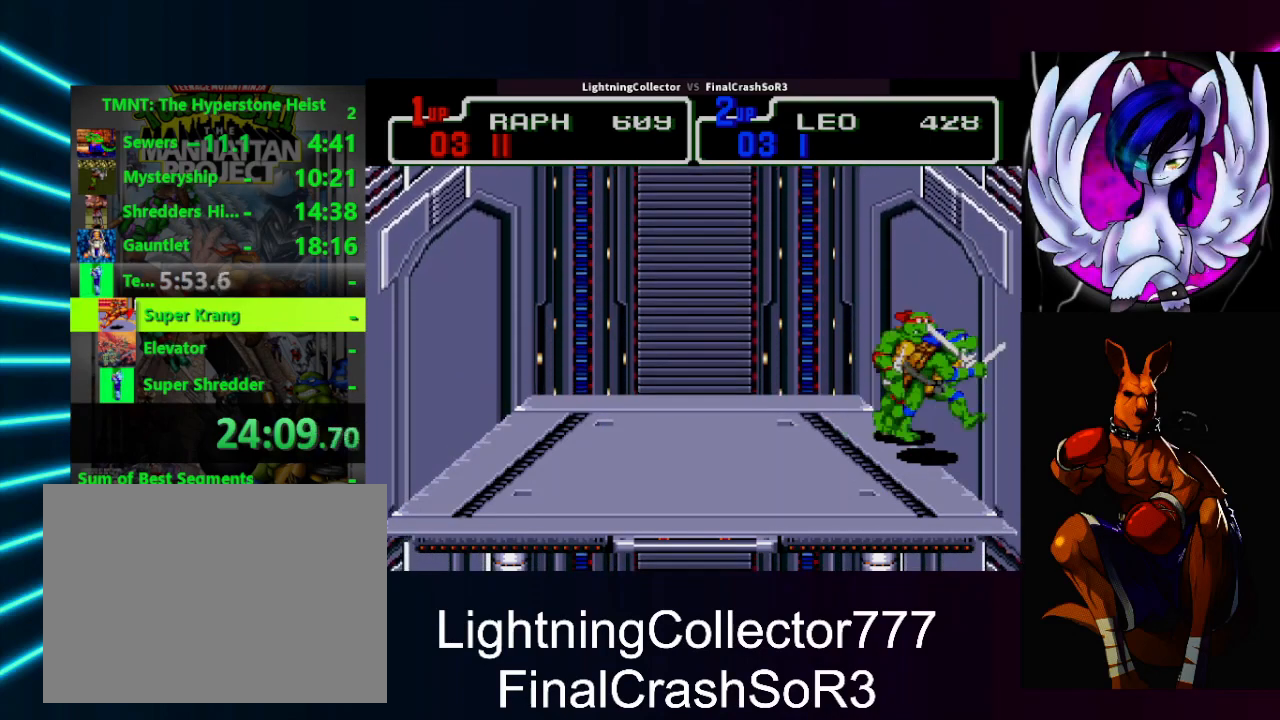
{"buttons": ["CIRCLE", "TRIANGLE", "DPAD_RIGHT"], "events": [[33, "SQUARE", "down"], [200, "SQUARE", "up"], [367, "CIRCLE", "down"], [433, "TRIANGLE", "down"]]}
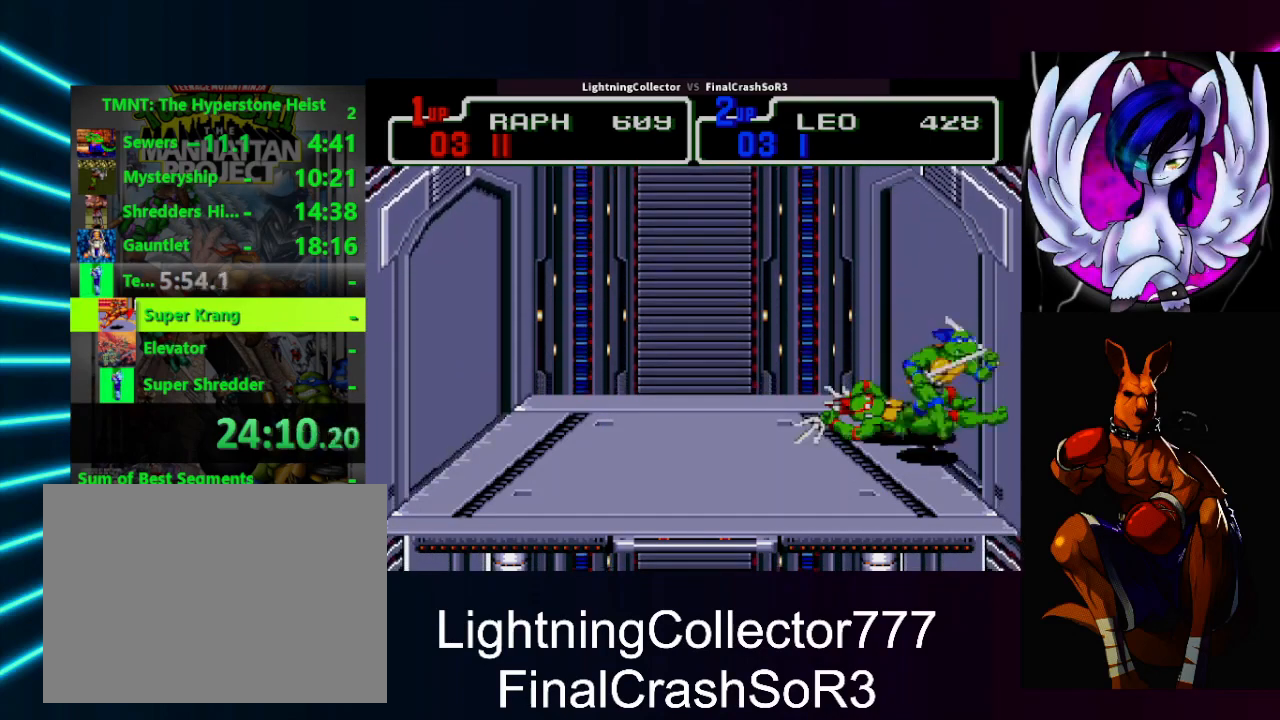
{"buttons": ["SQUARE", "DPAD_RIGHT"], "events": [[67, "CIRCLE", "up"], [67, "TRIANGLE", "up"], [500, "SQUARE", "down"]]}
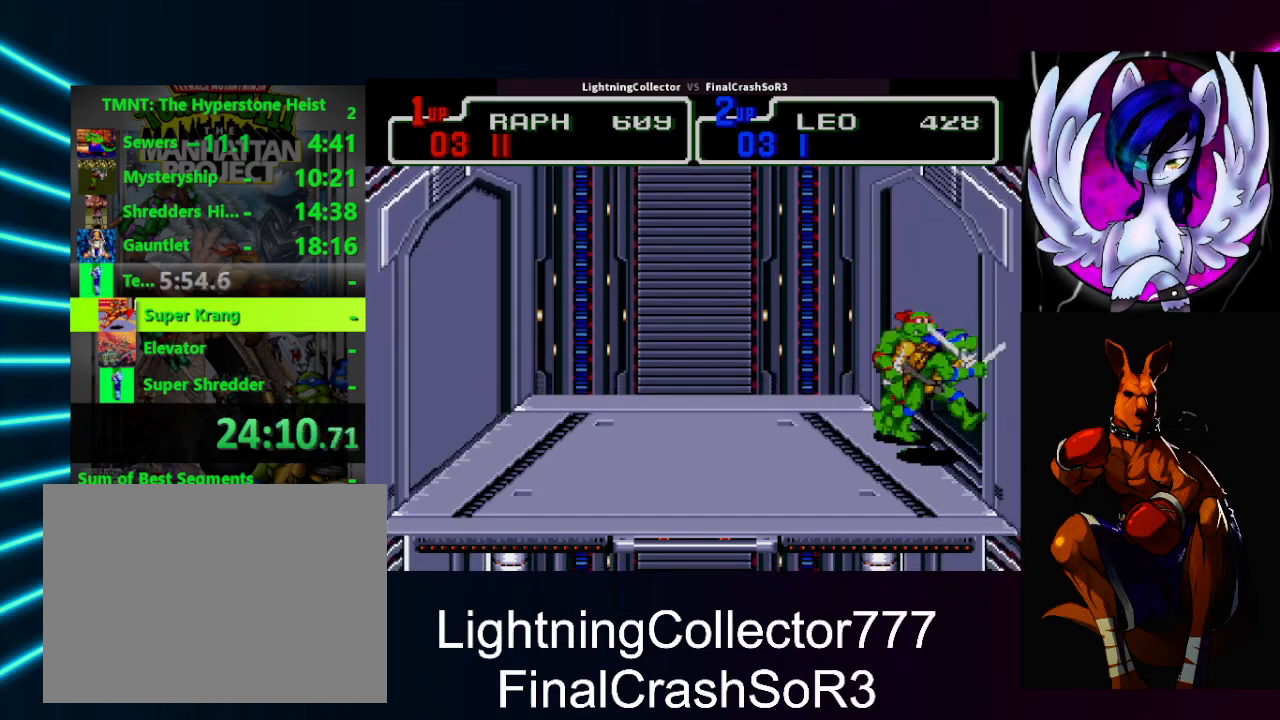
{"buttons": ["CIRCLE", "TRIANGLE", "DPAD_RIGHT"], "events": [[167, "SQUARE", "up"], [300, "CIRCLE", "down"], [400, "TRIANGLE", "down"]]}
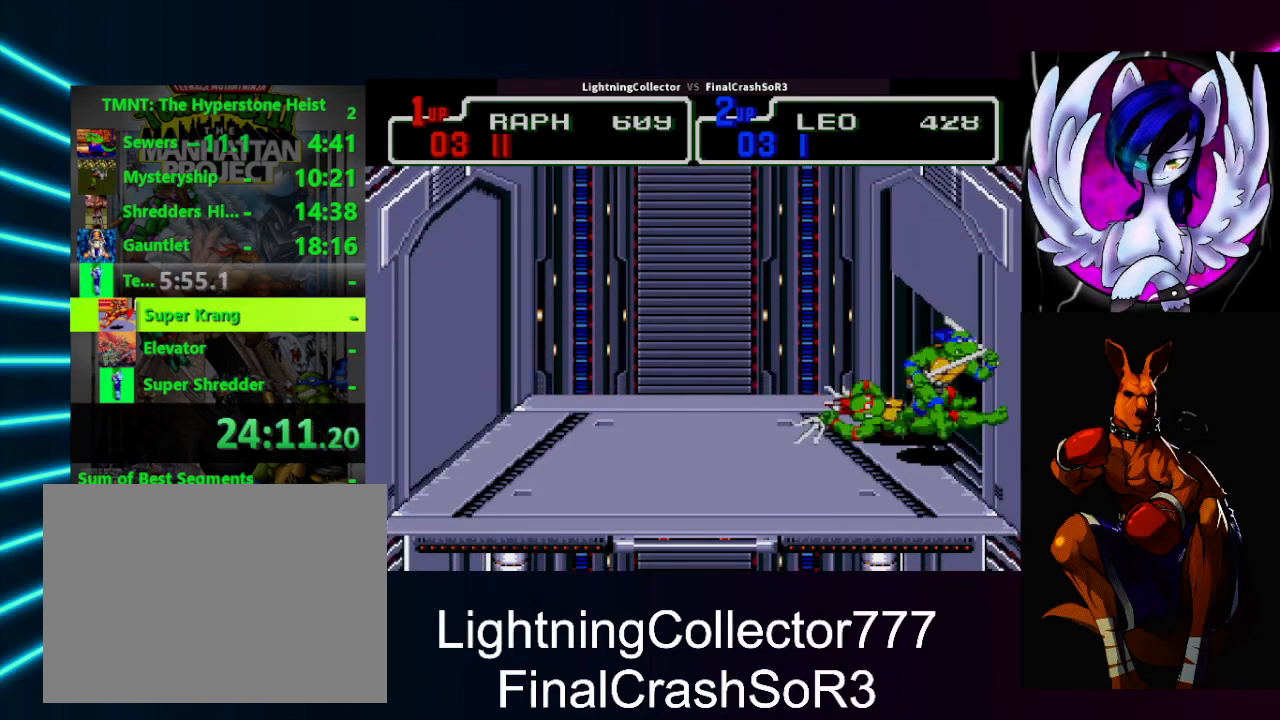
{"buttons": ["SQUARE", "DPAD_RIGHT"], "events": [[33, "CIRCLE", "up"], [33, "TRIANGLE", "up"], [467, "SQUARE", "down"]]}
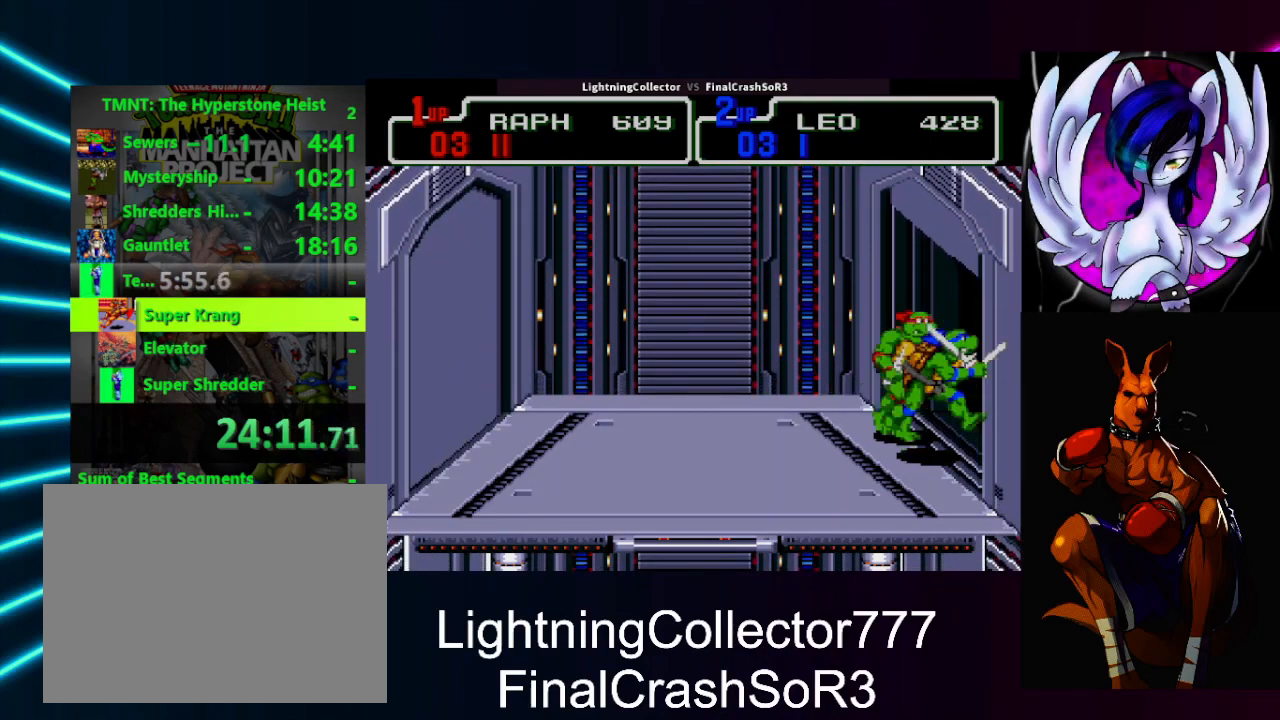
{"buttons": ["DPAD_RIGHT"], "events": [[100, "SQUARE", "up"], [300, "CIRCLE", "down"], [333, "TRIANGLE", "down"], [433, "CIRCLE", "up"], [467, "TRIANGLE", "up"]]}
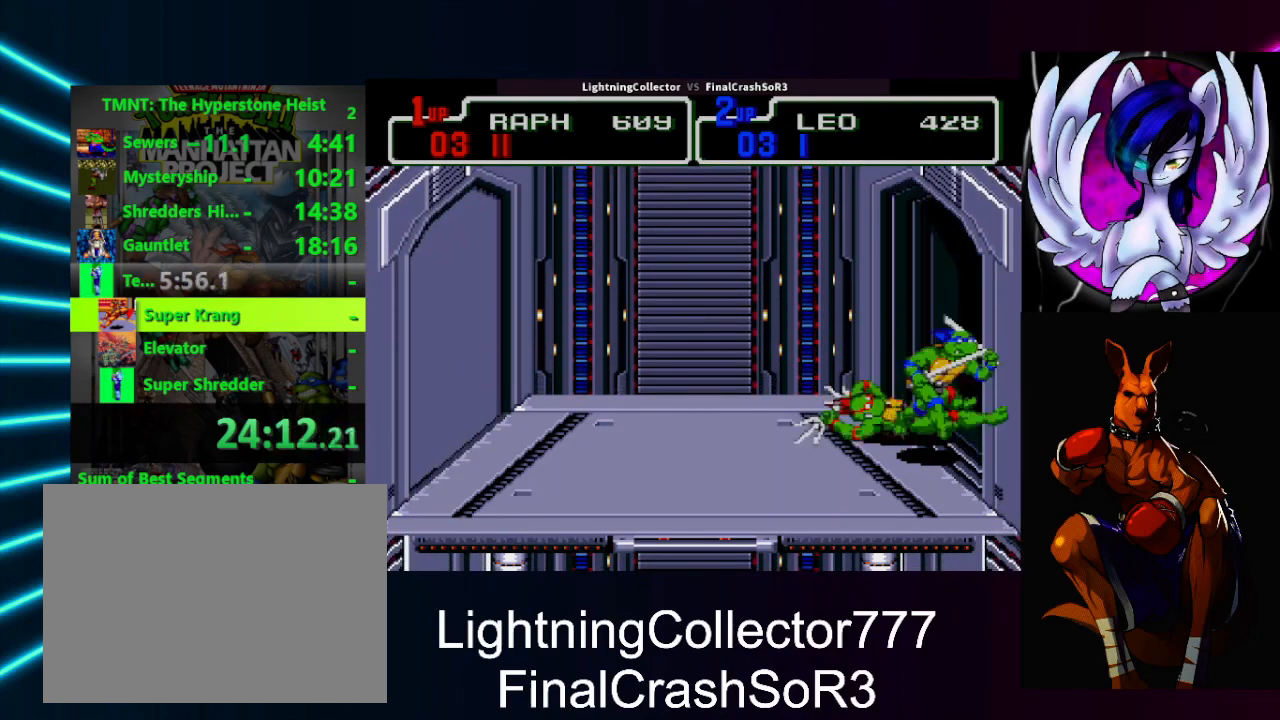
{"buttons": ["SQUARE", "DPAD_RIGHT"], "events": [[333, "SQUARE", "down"]]}
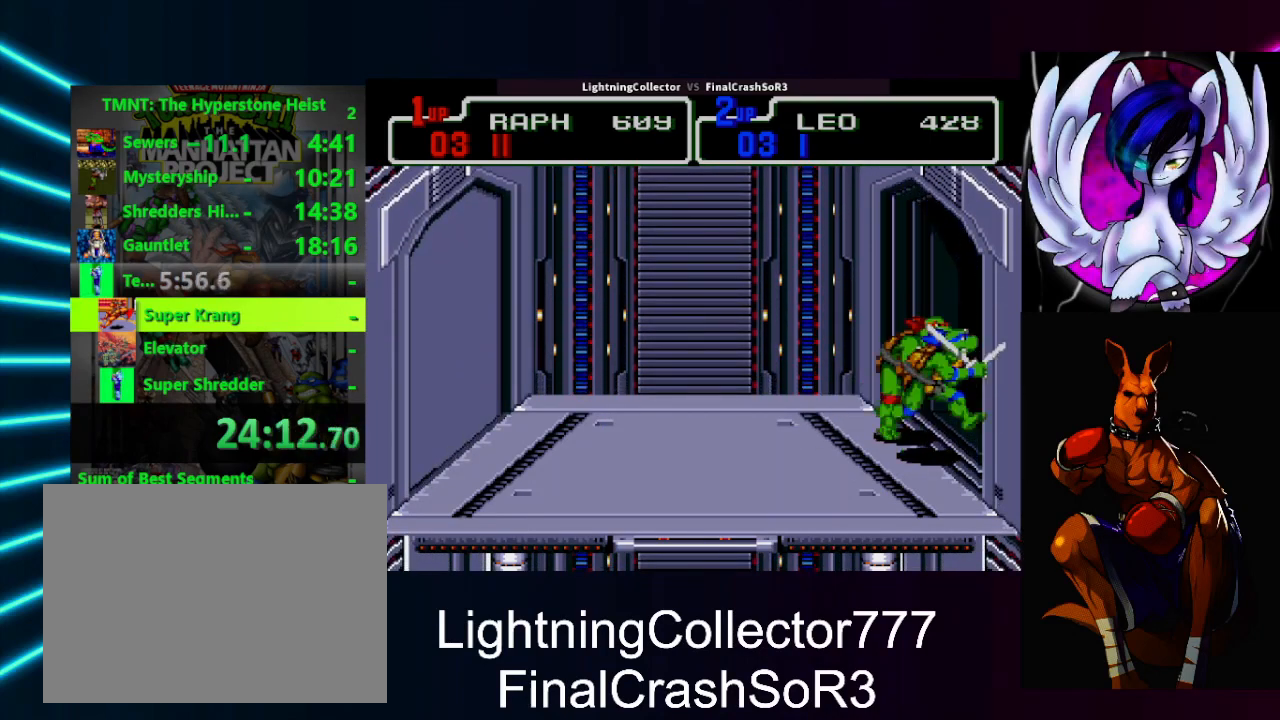
{"buttons": ["SQUARE", "DPAD_RIGHT"], "events": []}
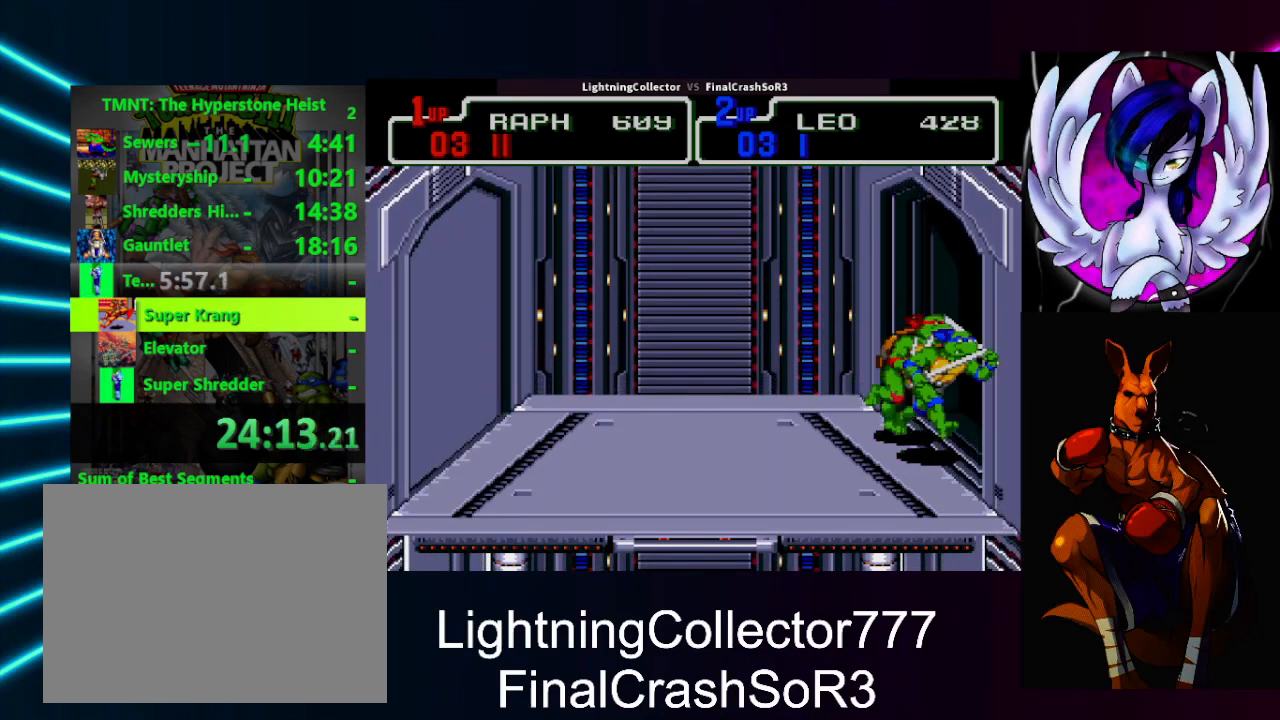
{"buttons": ["DPAD_RIGHT"], "events": [[467, "SQUARE", "up"]]}
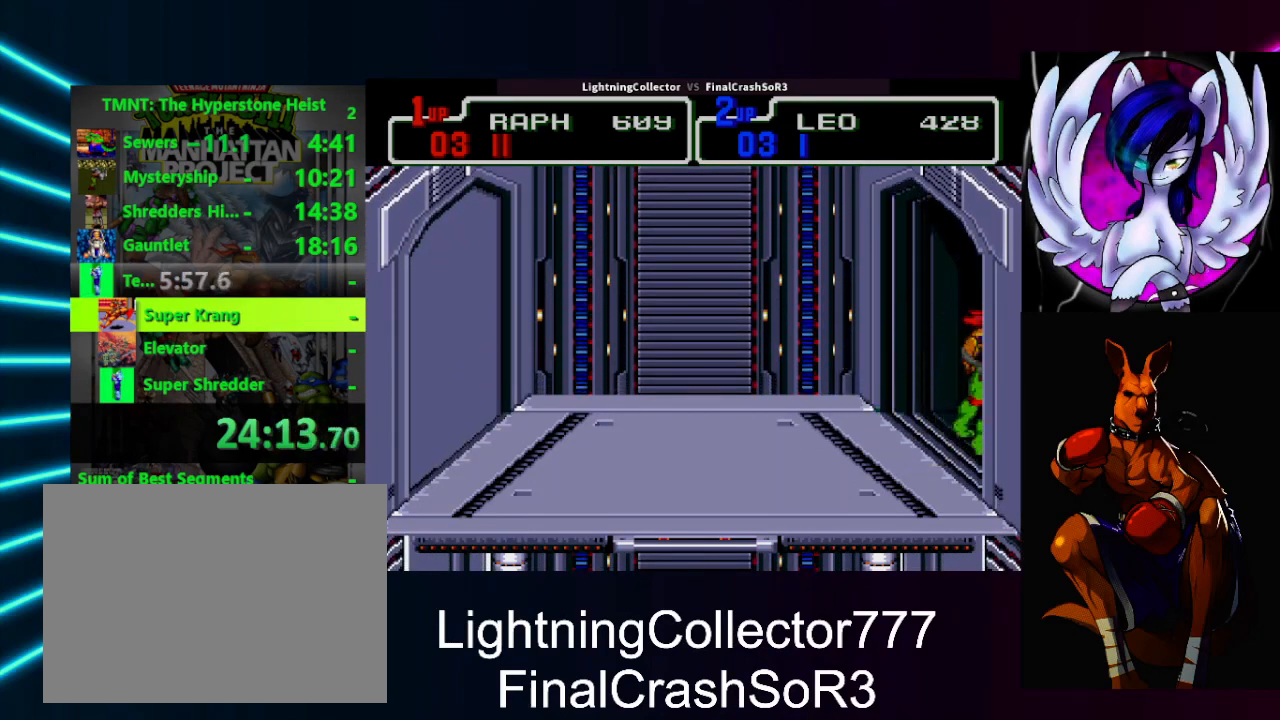
{"buttons": [], "events": [[33, "DPAD_RIGHT", "up"]]}
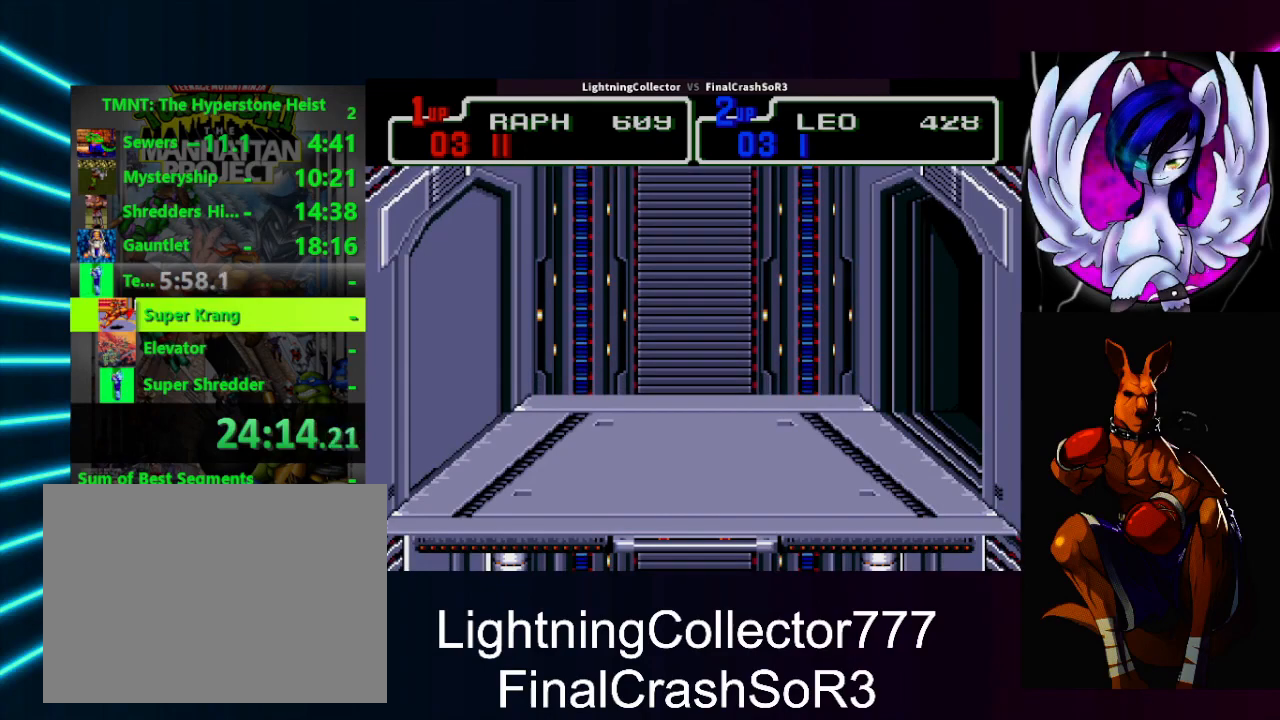
{"buttons": ["DPAD_RIGHT"], "events": [[167, "DPAD_RIGHT", "down"]]}
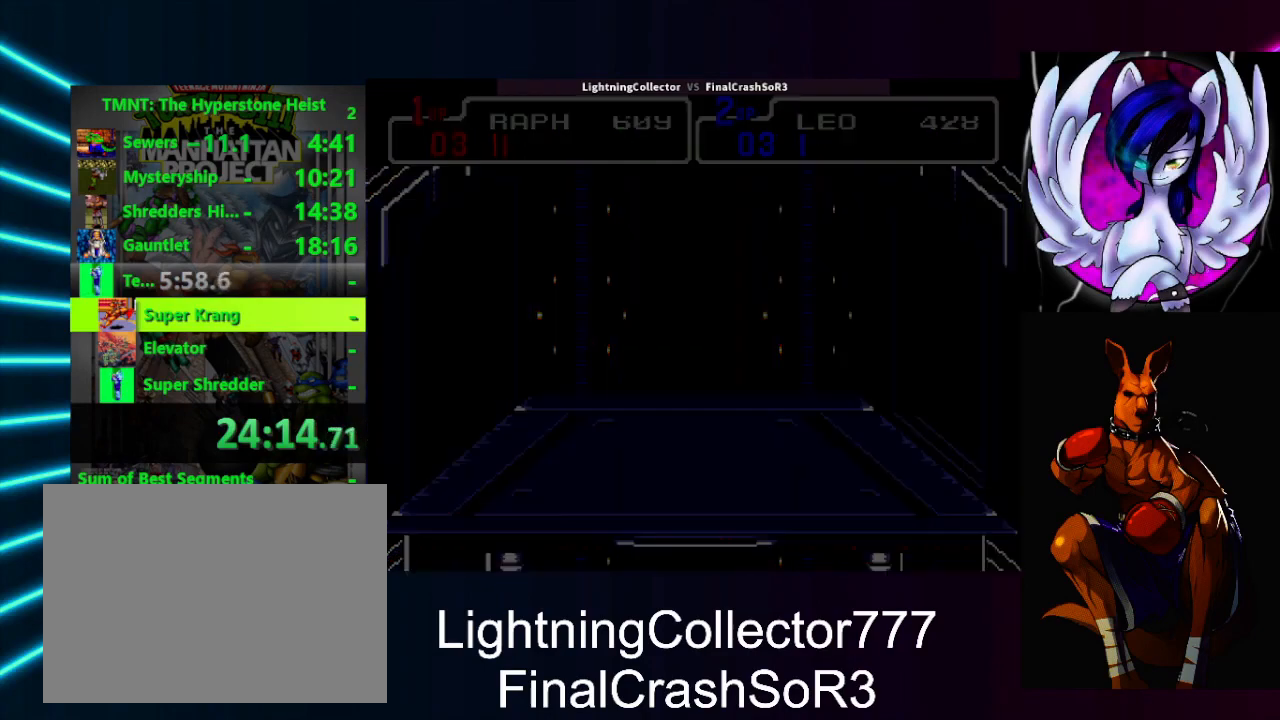
{"buttons": [], "events": [[267, "DPAD_RIGHT", "up"]]}
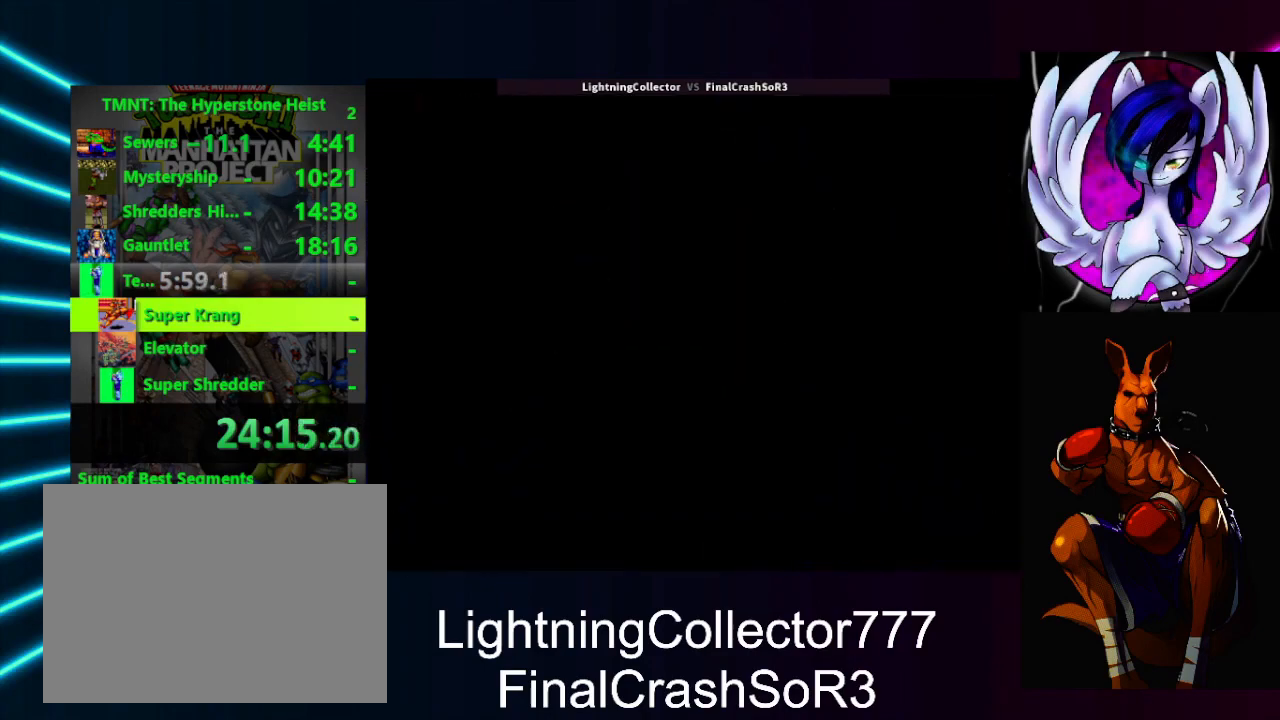
{"buttons": [], "events": []}
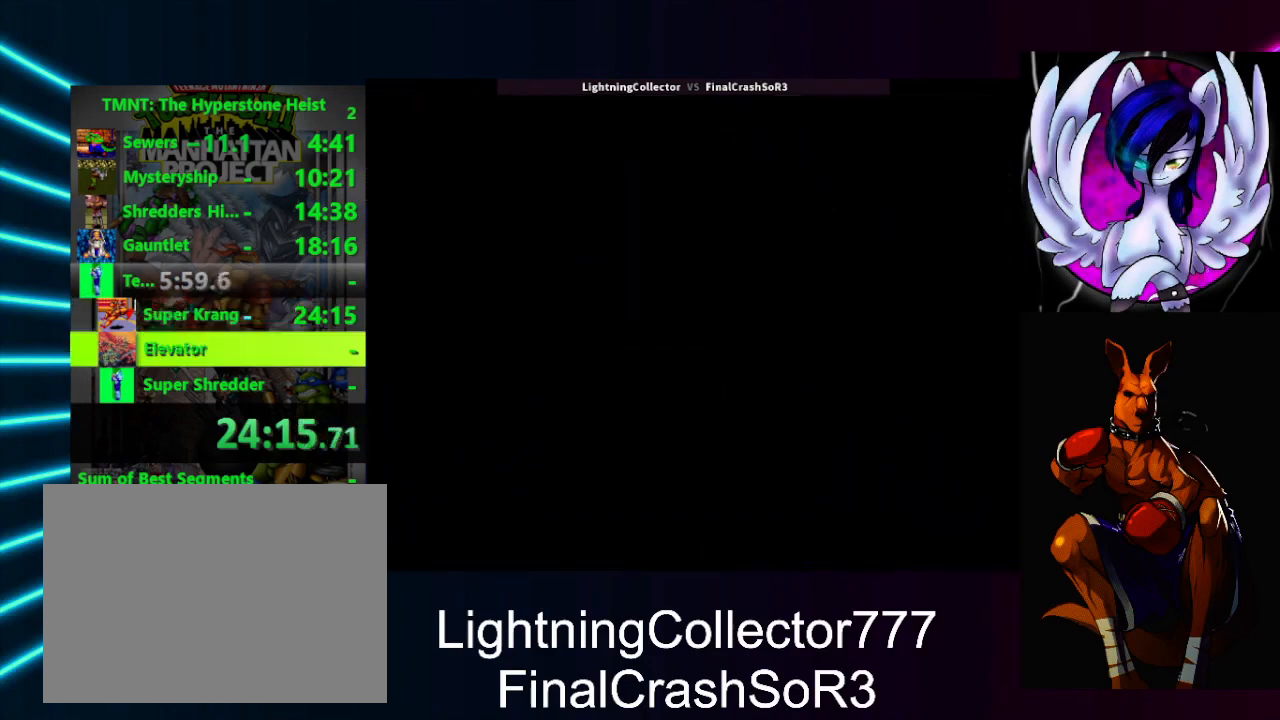
{"buttons": ["DPAD_RIGHT"], "events": [[100, "DPAD_RIGHT", "down"]]}
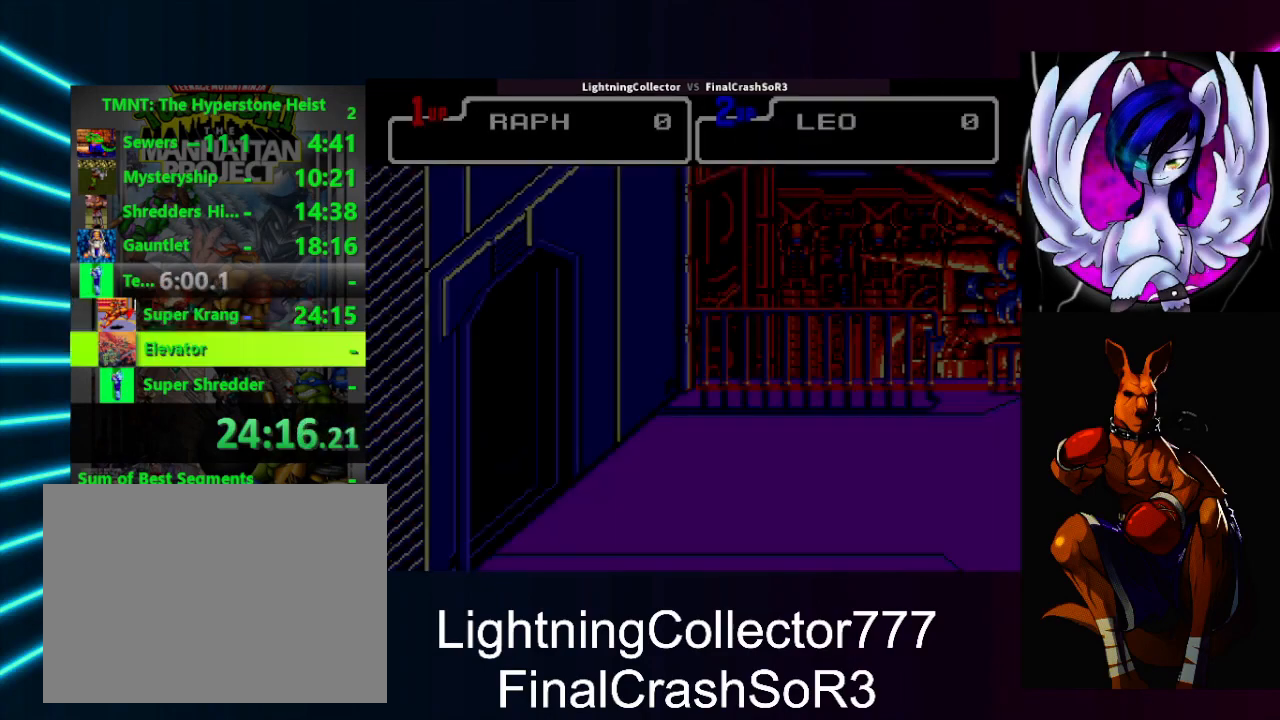
{"buttons": [], "events": [[300, "DPAD_RIGHT", "up"]]}